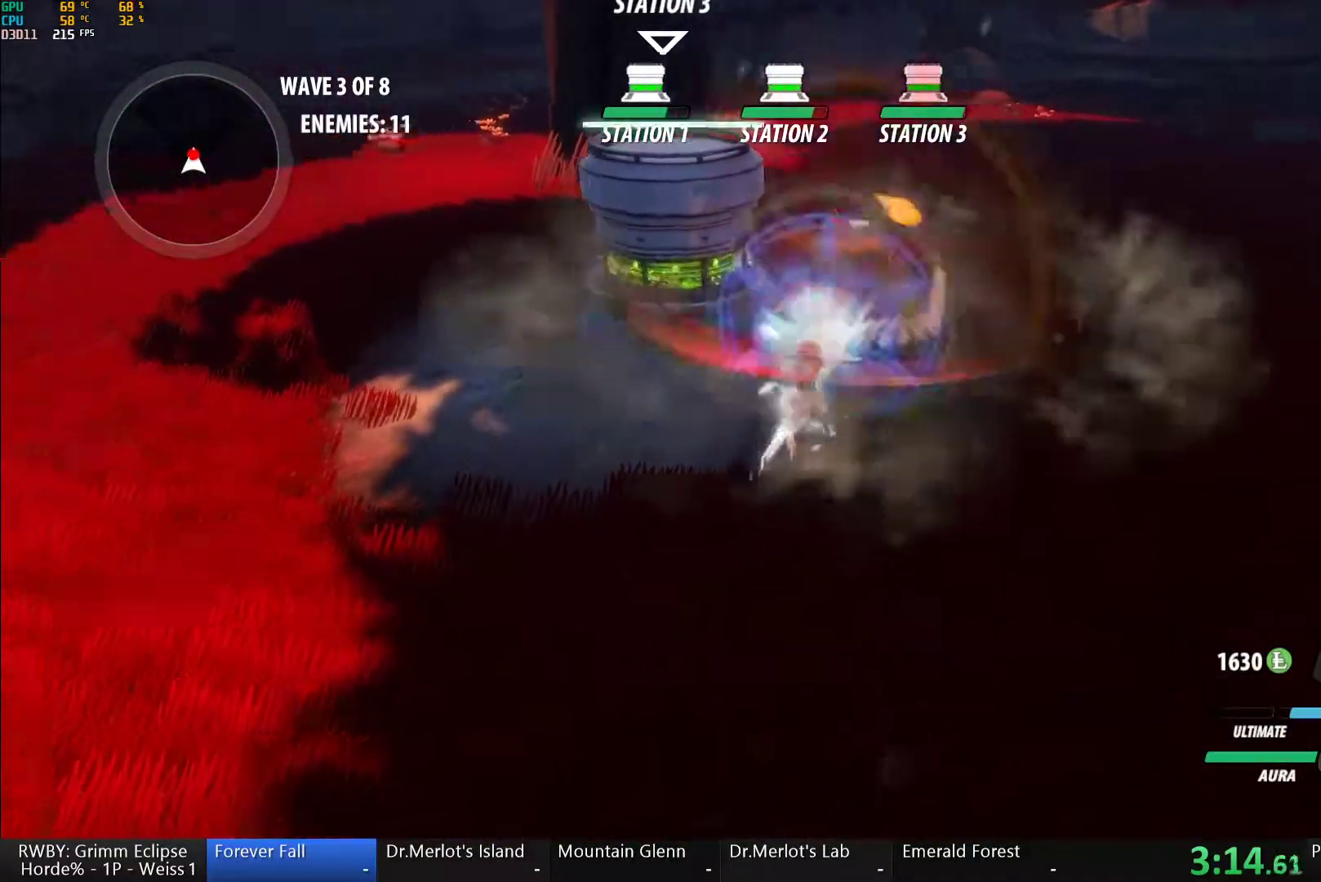
Gameplay with a controller (Xbox layout); each line is a JSON object with the inputs held at the frame after it (dt_ms = milliseconds from this image to that frame). "button_events" lists button changes between this image and that frame as [ms after this image, input, new state], when the widget could be followed in between (sticks are given only as held states).
{"dt_ms": 500, "buttons": ["Y"], "left_stick": "center", "right_stick": "center", "button_events": [[433, "Y", "down"]]}
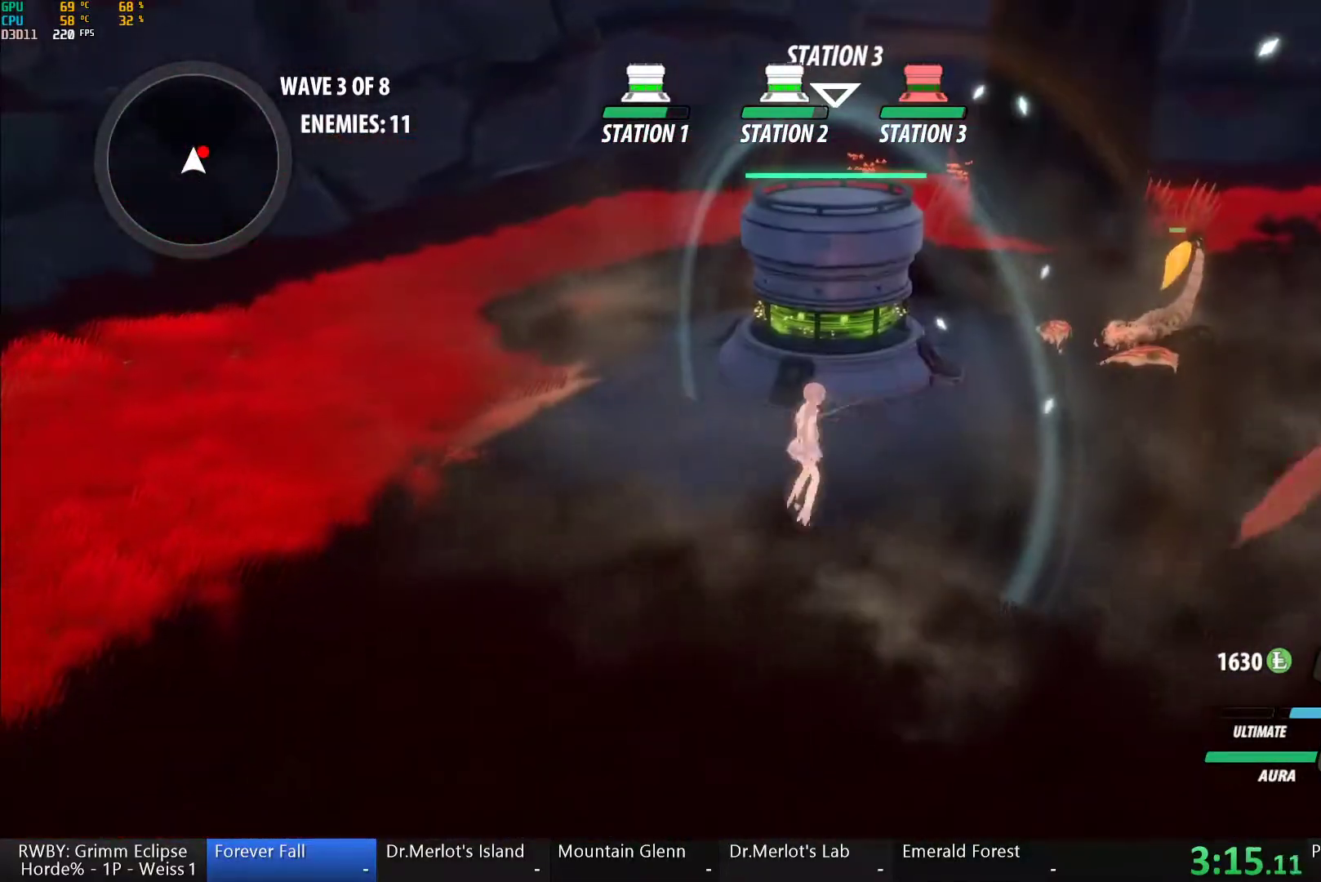
{"dt_ms": 500, "buttons": ["Y"], "left_stick": "center", "right_stick": "center", "button_events": []}
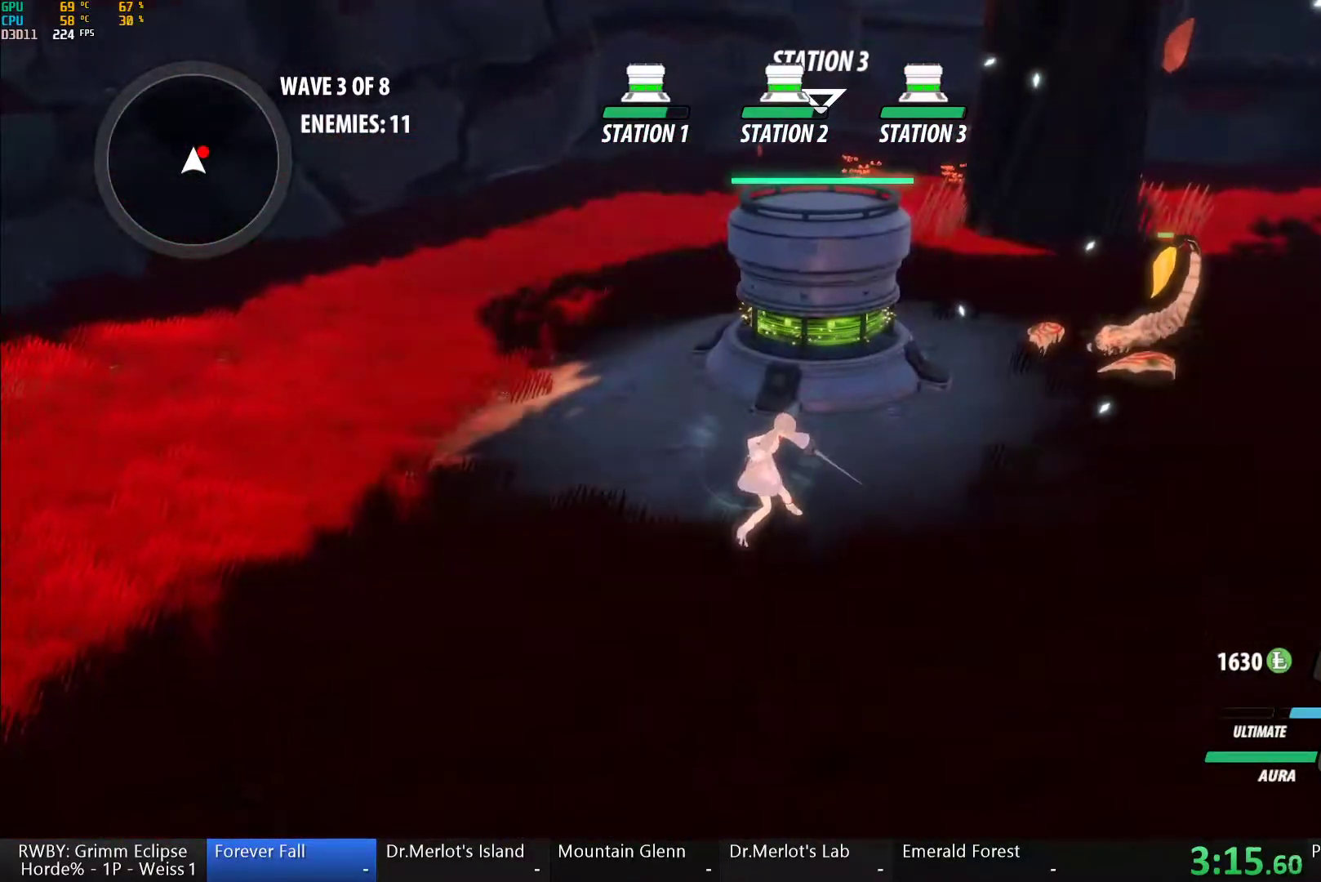
{"dt_ms": 500, "buttons": [], "left_stick": "center", "right_stick": "left", "button_events": [[50, "Y", "up"]]}
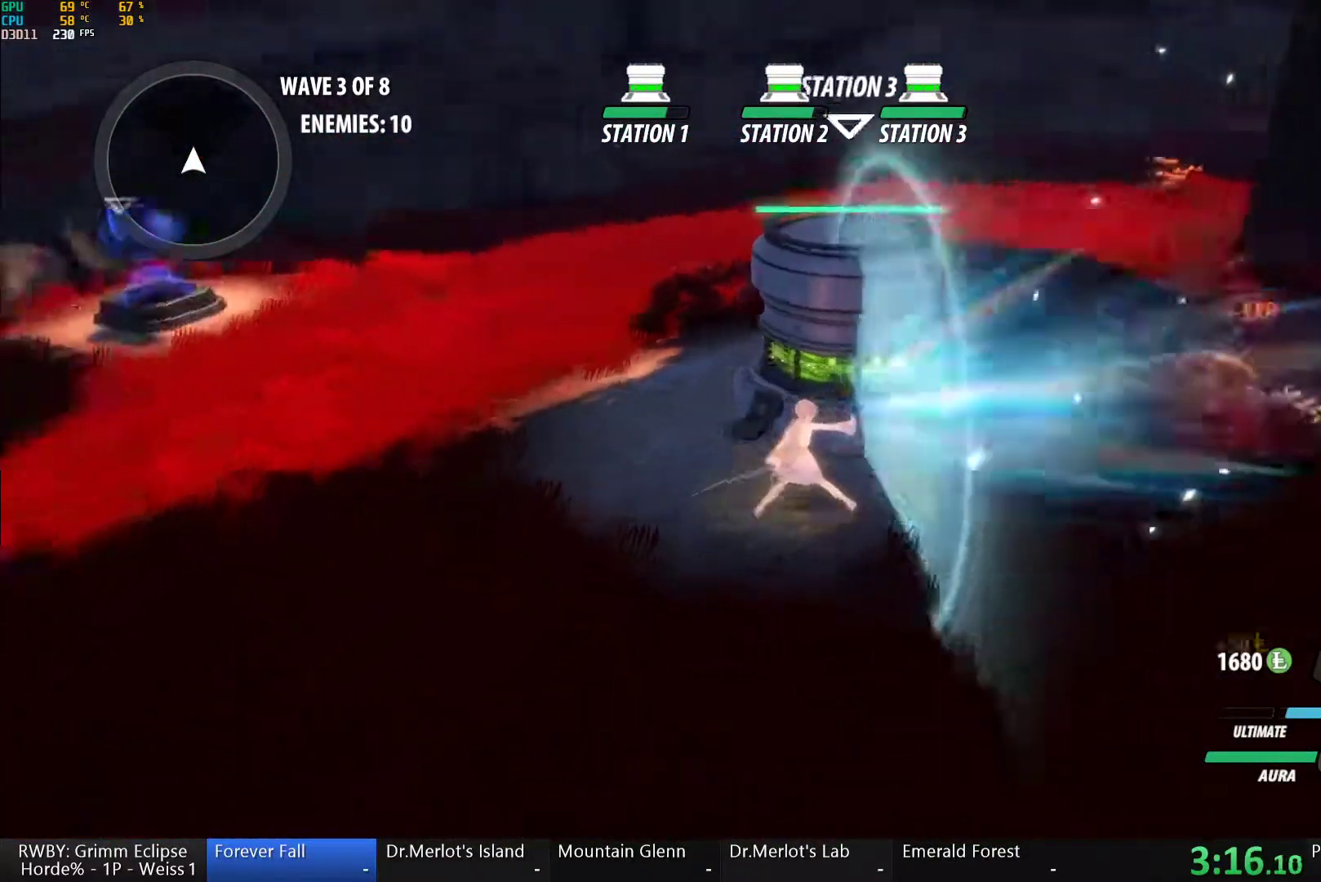
{"dt_ms": 500, "buttons": [], "left_stick": "down-left", "right_stick": "center", "button_events": [[267, "A", "down"], [300, "L1", "down"], [300, "L2", "down"], [333, "A", "up"], [333, "Y", "down"], [367, "B", "down"], [400, "Y", "up"], [433, "L1", "up"], [433, "L2", "up"], [467, "B", "up"]]}
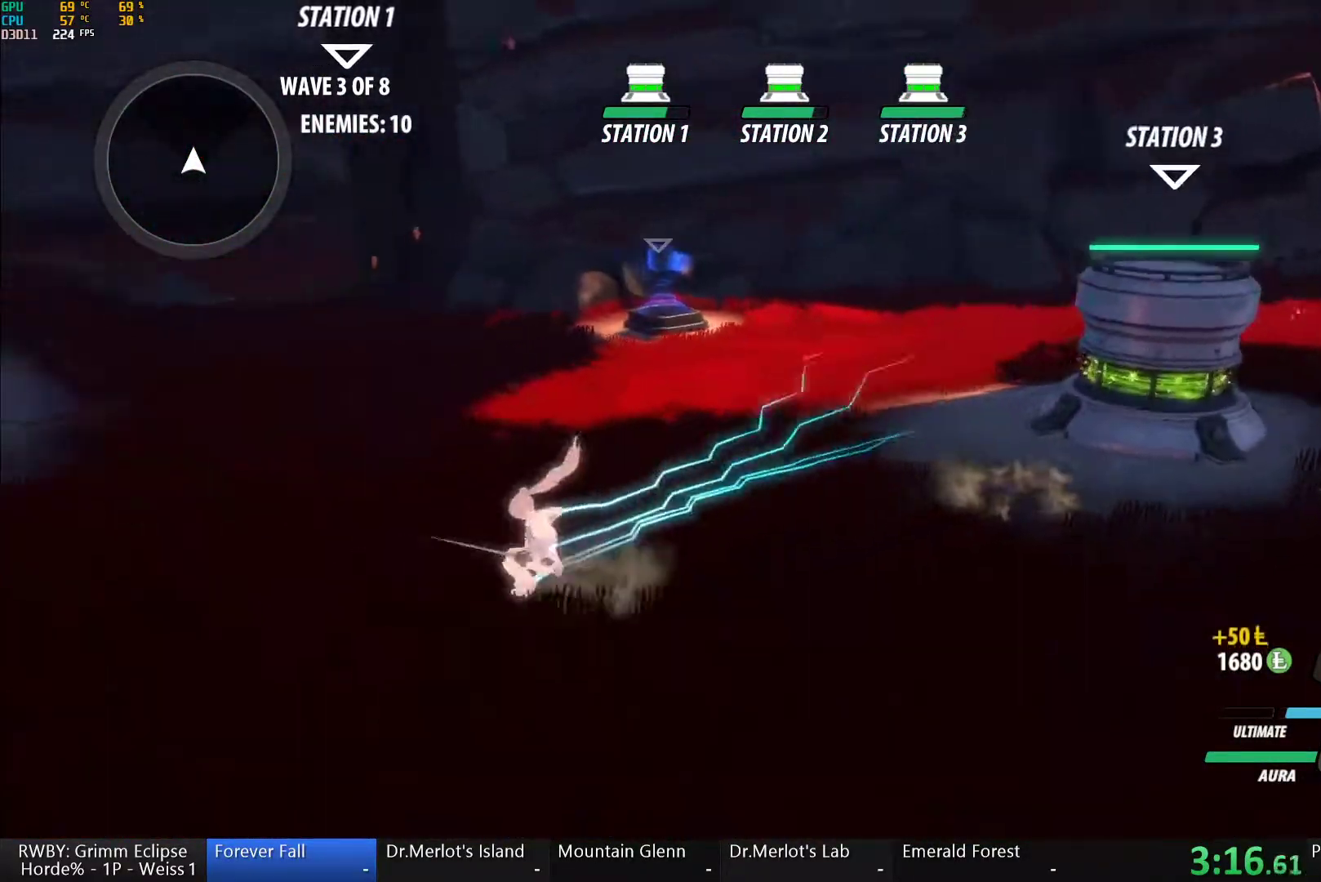
{"dt_ms": 500, "buttons": ["B"], "left_stick": "left", "right_stick": "center", "button_events": [[33, "A", "down"], [67, "L1", "down"], [67, "L2", "down"], [100, "A", "up"], [117, "Y", "down"], [133, "B", "down"], [183, "Y", "up"], [233, "L1", "up"], [233, "L2", "up"], [250, "B", "up"], [283, "A", "down"], [300, "L1", "down"], [300, "L2", "down"], [350, "A", "up"], [367, "Y", "down"], [383, "B", "down"], [433, "Y", "up"], [483, "L1", "up"], [483, "L2", "up"]]}
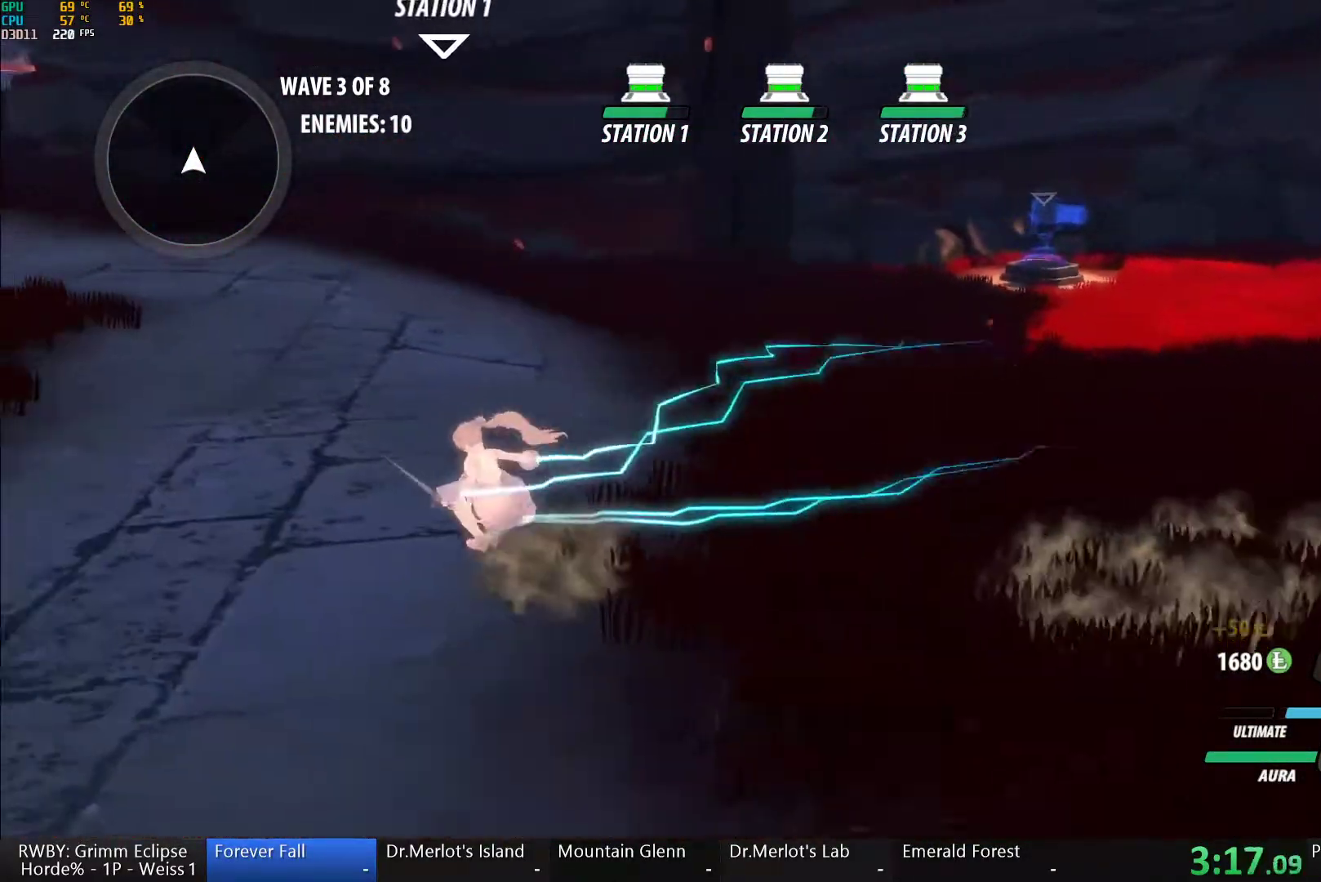
{"dt_ms": 500, "buttons": ["A", "L1", "L2"], "left_stick": "up-left", "right_stick": "center"}
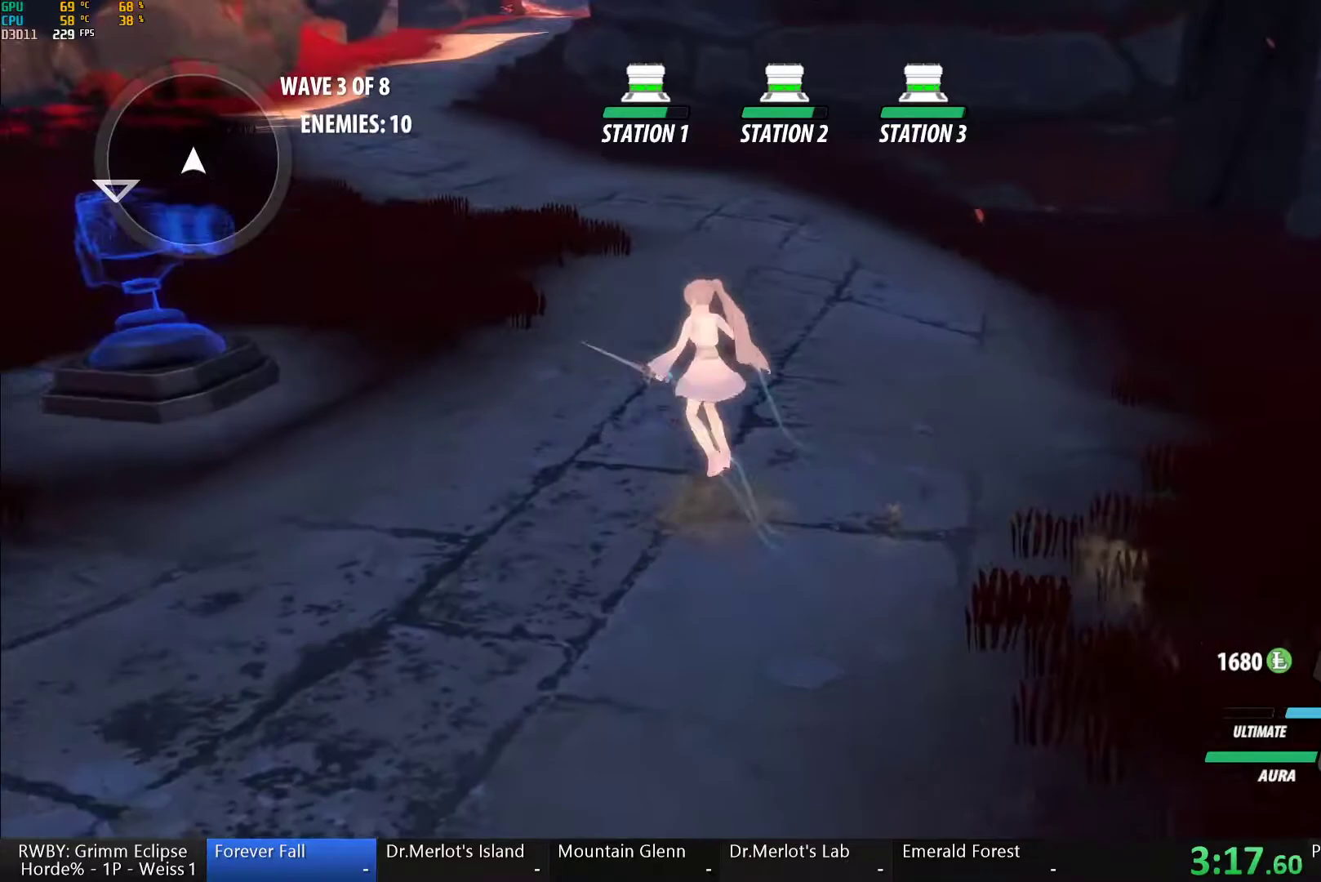
{"dt_ms": 500, "buttons": ["Y", "L1", "L2"], "left_stick": "up", "right_stick": "center"}
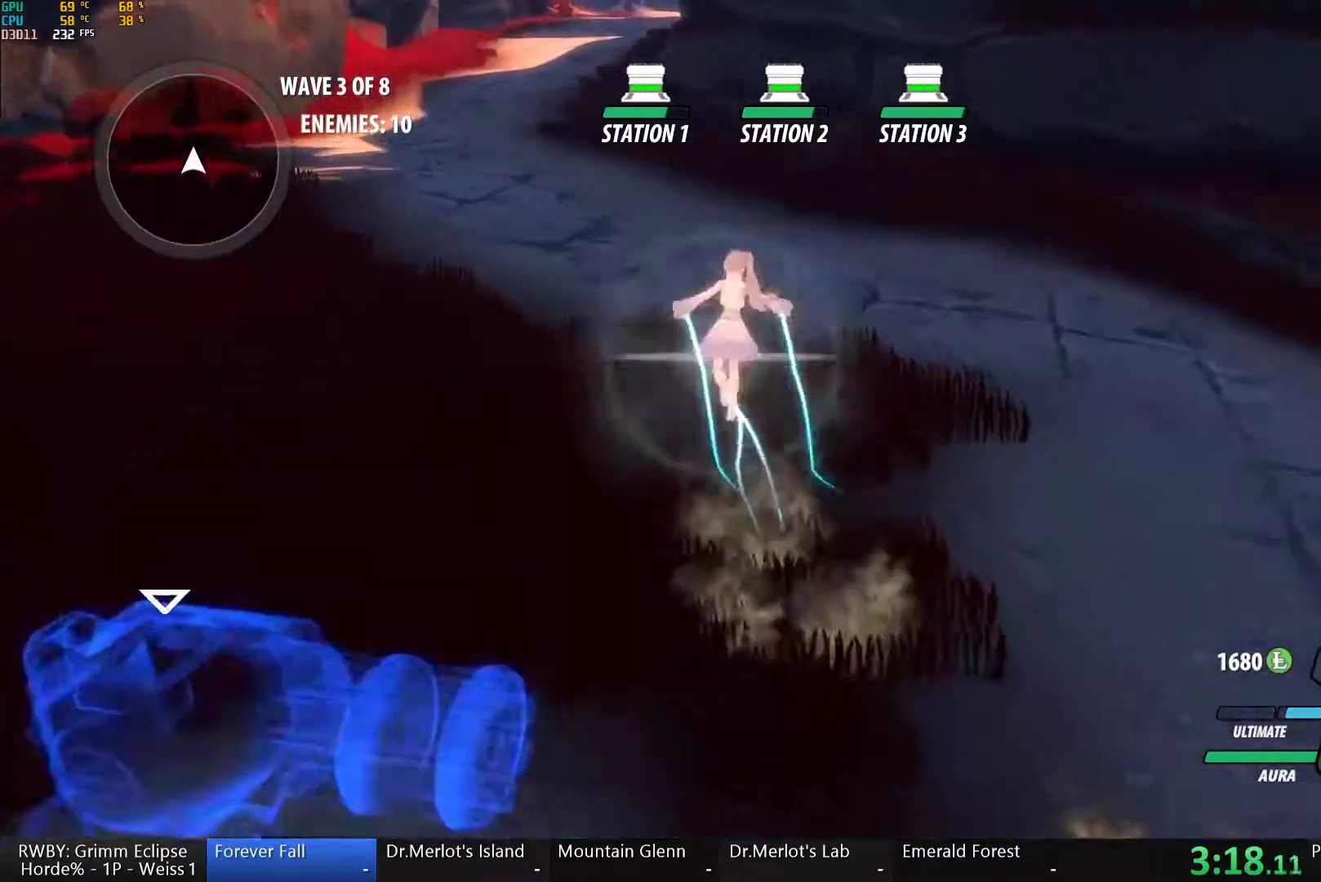
{"dt_ms": 500, "buttons": ["B", "Y", "L1", "L2"], "left_stick": "up", "right_stick": "center", "button_events": [[17, "B", "down"], [50, "Y", "up"], [117, "L1", "up"], [117, "L2", "up"], [133, "B", "up"], [183, "L1", "down"], [183, "L2", "down"], [217, "Y", "down"], [250, "B", "down"], [283, "Y", "up"], [350, "L1", "up"], [350, "L2", "up"], [367, "B", "up"], [433, "L1", "down"], [433, "L2", "down"], [467, "Y", "down"], [483, "B", "down"]]}
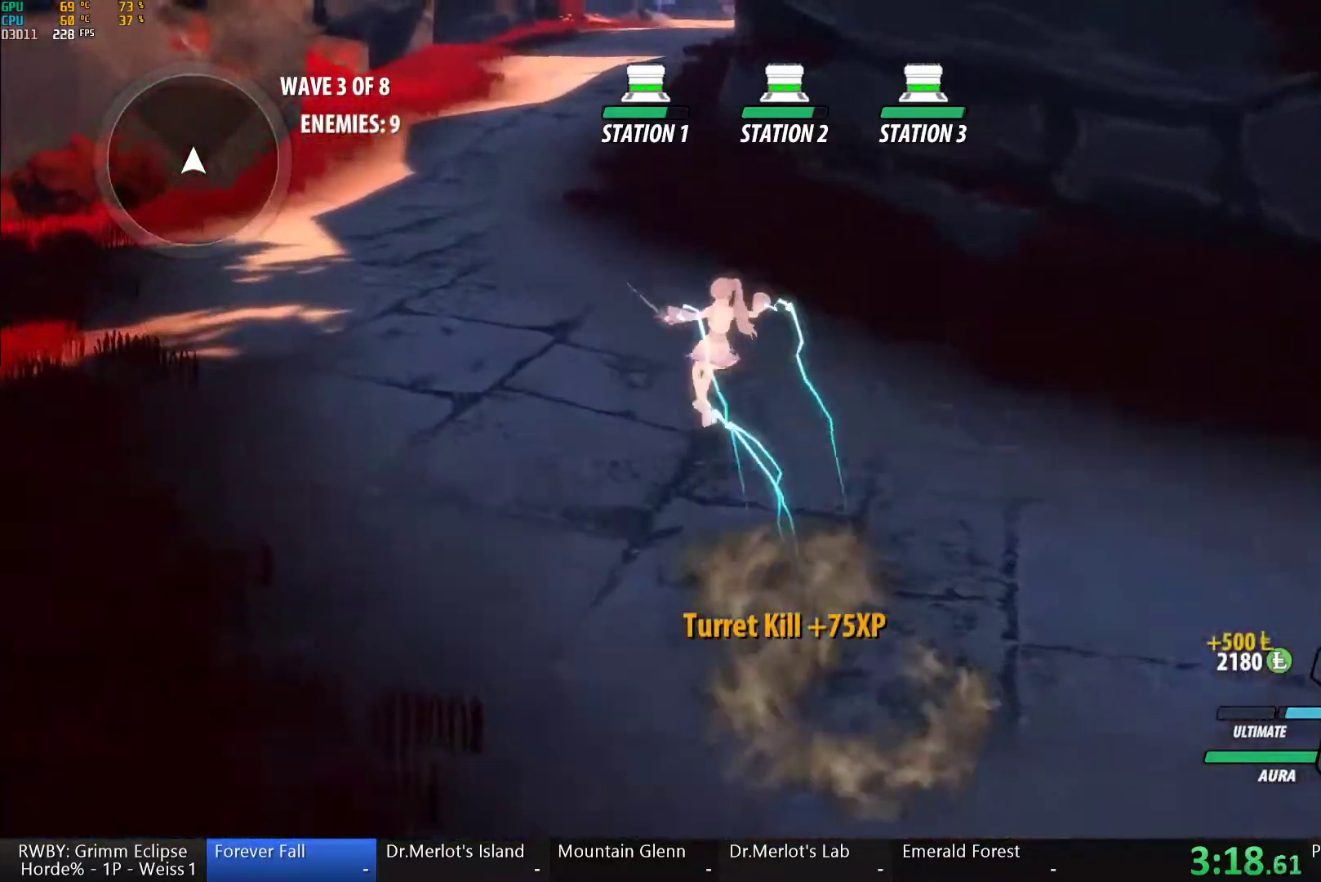
{"dt_ms": 500, "buttons": ["A", "L1", "L2"], "left_stick": "down-right", "right_stick": "center", "button_events": [[33, "Y", "up"], [83, "B", "up"], [83, "L1", "up"], [83, "L2", "up"], [150, "A", "down"], [183, "L1", "down"], [183, "L2", "down"], [217, "A", "up"], [217, "Y", "down"], [250, "B", "down"], [300, "Y", "up"], [350, "L1", "up"], [350, "L2", "up"], [383, "B", "up"], [467, "A", "down"], [500, "L1", "down"], [500, "L2", "down"]]}
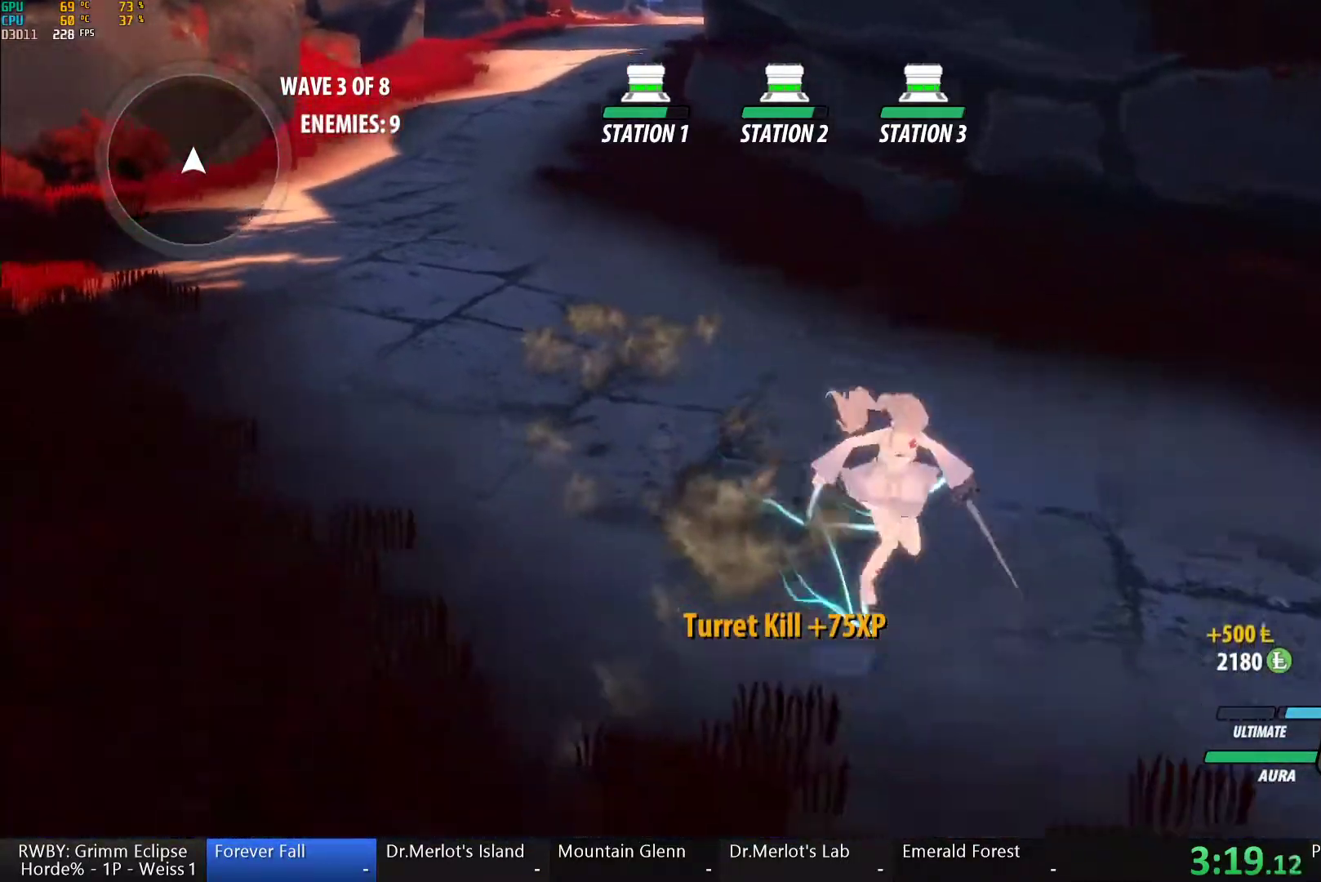
{"dt_ms": 500, "buttons": [], "left_stick": "center", "right_stick": "center", "button_events": [[33, "A", "up"], [67, "Y", "down"], [100, "B", "down"], [150, "Y", "up"], [183, "L1", "up"], [183, "L2", "up"], [217, "B", "up"]]}
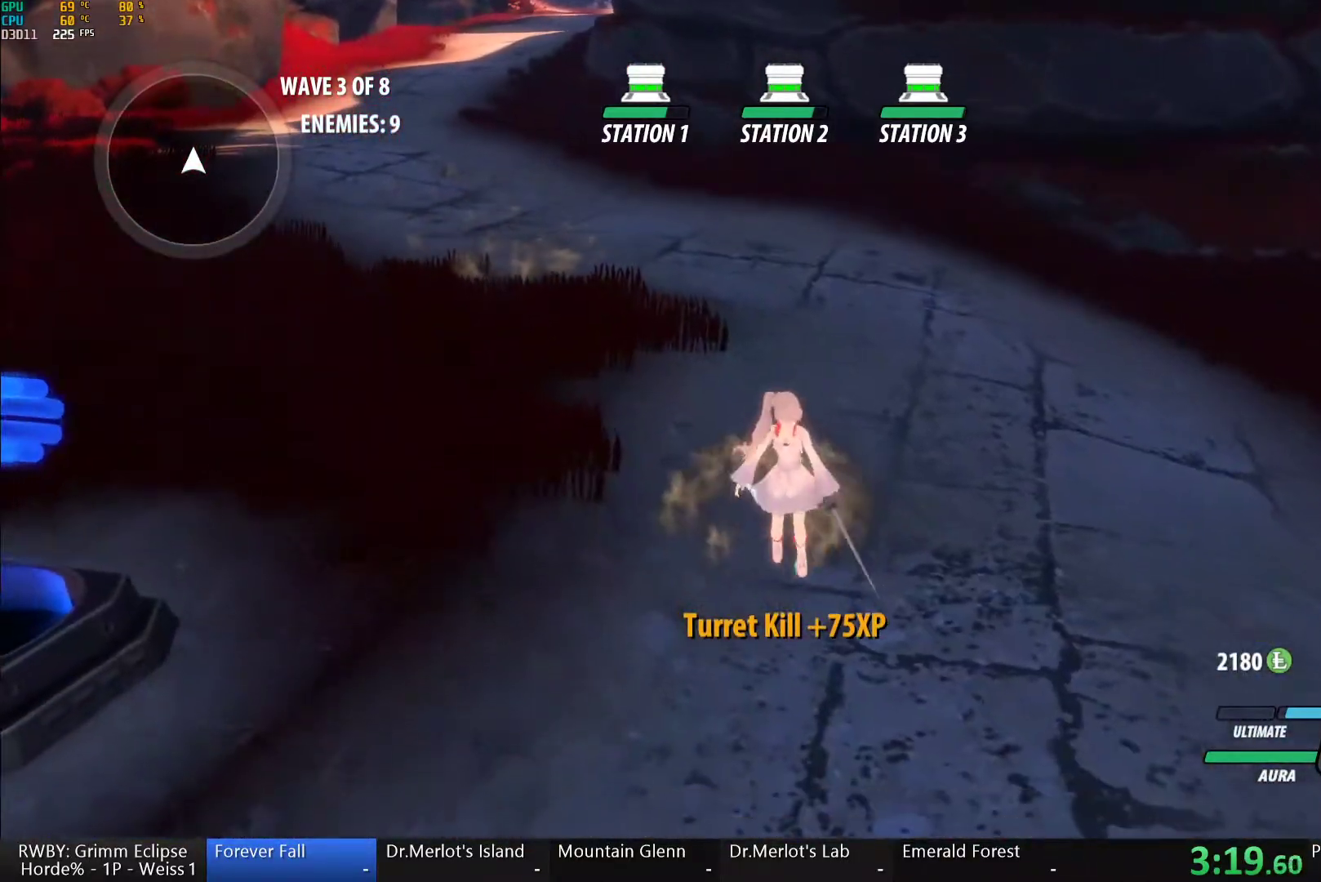
{"dt_ms": 500, "buttons": ["B"], "left_stick": "up-left", "right_stick": "center", "button_events": [[350, "L1", "down"], [350, "L2", "down"], [400, "Y", "down"], [433, "B", "down"], [467, "Y", "up"], [500, "L1", "up"], [500, "L2", "up"]]}
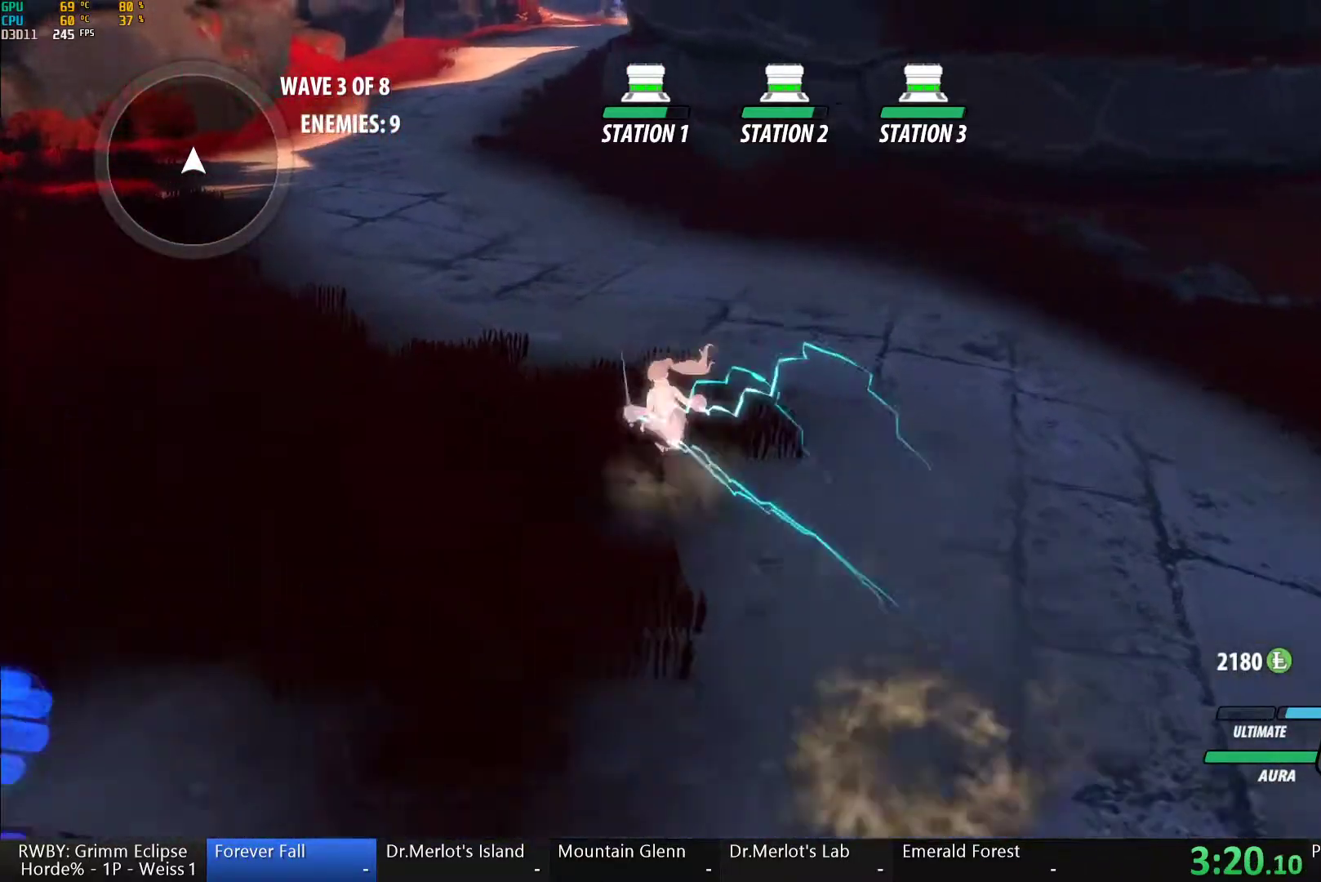
{"dt_ms": 500, "buttons": ["A"], "left_stick": "up", "right_stick": "center", "button_events": [[50, "B", "up"], [67, "A", "down"], [117, "A", "up"], [117, "L1", "down"], [117, "L2", "down"], [133, "Y", "down"], [167, "B", "down"], [200, "Y", "up"], [267, "B", "up"], [267, "L1", "up"], [267, "L2", "up"], [300, "A", "down"], [317, "L1", "down"], [317, "L2", "down"], [350, "A", "up"], [383, "B", "down"], [467, "L1", "up"], [467, "L2", "up"], [483, "A", "down"], [483, "B", "up"]]}
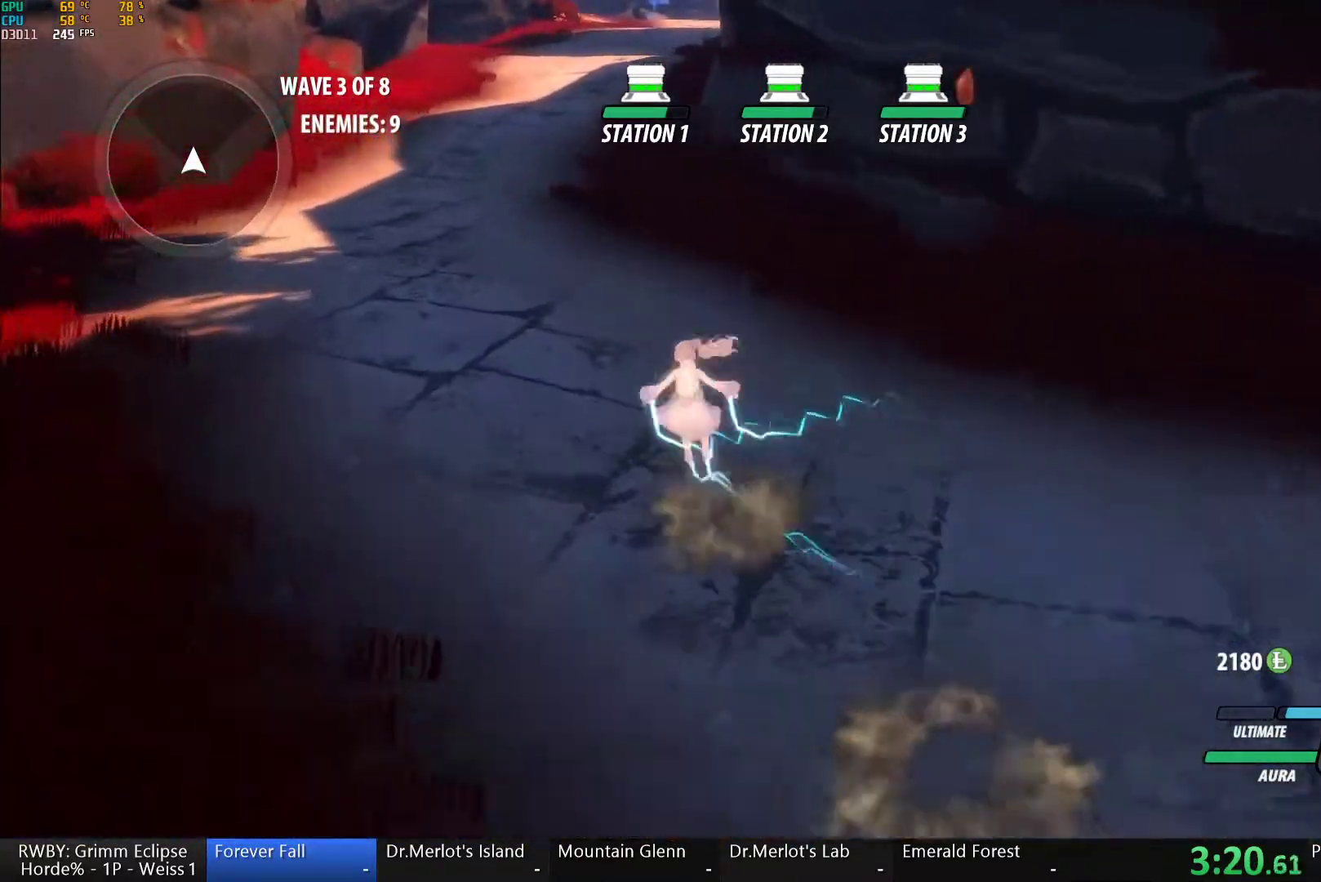
{"dt_ms": 500, "buttons": ["L1", "L2"], "left_stick": "up", "right_stick": "center", "button_events": [[33, "L1", "down"], [33, "L2", "down"], [67, "A", "up"], [67, "Y", "down"], [100, "B", "down"], [150, "Y", "up"], [200, "L1", "up"], [200, "L2", "up"], [217, "B", "up"], [233, "A", "down"], [250, "L1", "down"], [250, "L2", "down"], [283, "A", "up"], [283, "Y", "down"], [333, "B", "down"], [367, "Y", "up"], [417, "L1", "up"], [417, "L2", "up"], [433, "A", "down"], [433, "B", "up"], [483, "A", "up"], [483, "L1", "down"], [483, "L2", "down"]]}
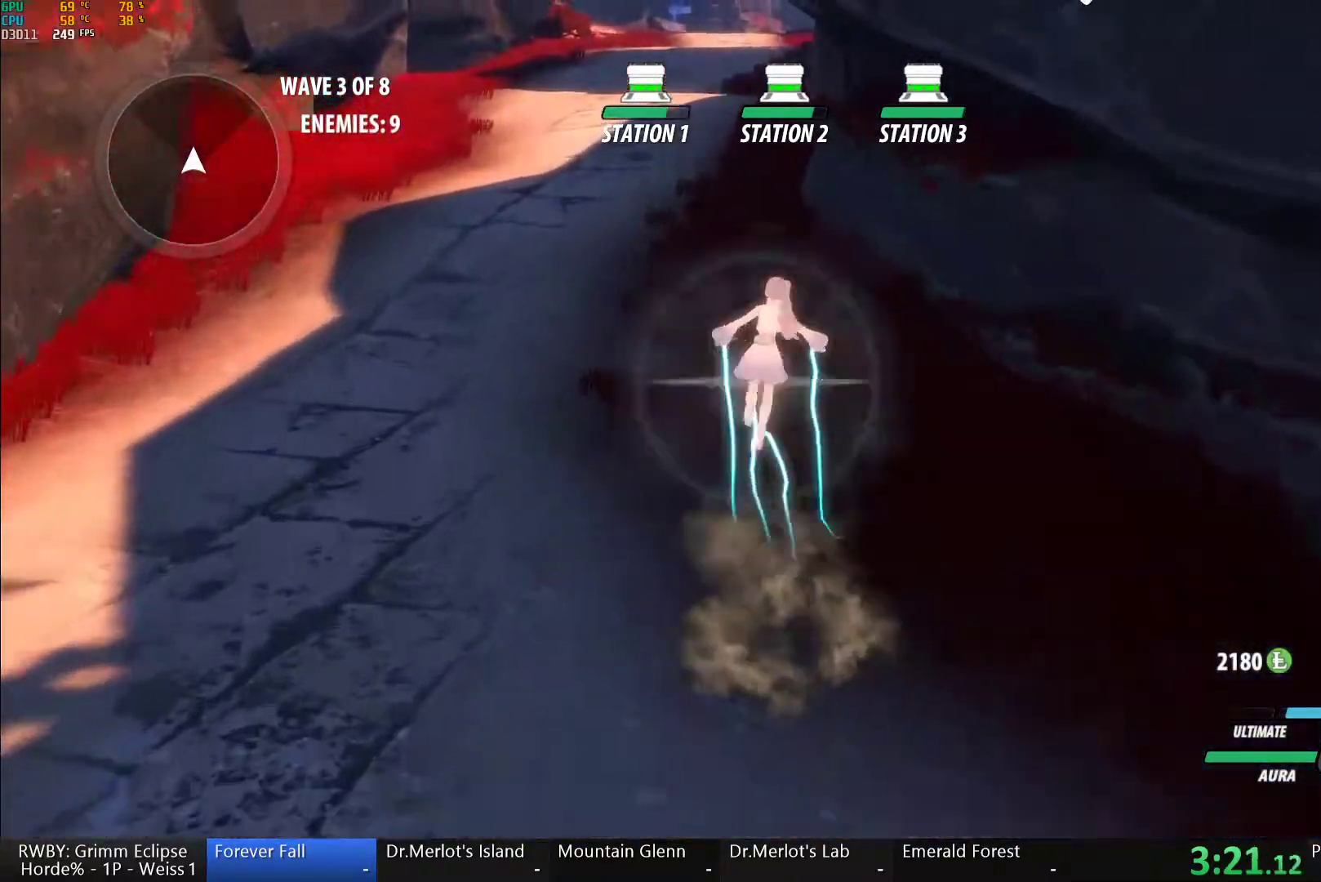
{"dt_ms": 500, "buttons": ["B", "Y", "L1", "L2"], "left_stick": "up", "right_stick": "center", "button_events": [[17, "Y", "down"], [50, "B", "down"], [67, "Y", "up"], [117, "L1", "up"], [117, "L2", "up"], [150, "B", "up"], [200, "L1", "down"], [200, "L2", "down"], [200, "Y", "down"], [267, "B", "down"], [300, "Y", "up"], [350, "A", "down"], [350, "B", "up"], [350, "L1", "up"], [350, "L2", "up"], [433, "A", "up"], [433, "L1", "down"], [433, "L2", "down"], [433, "Y", "down"], [483, "B", "down"]]}
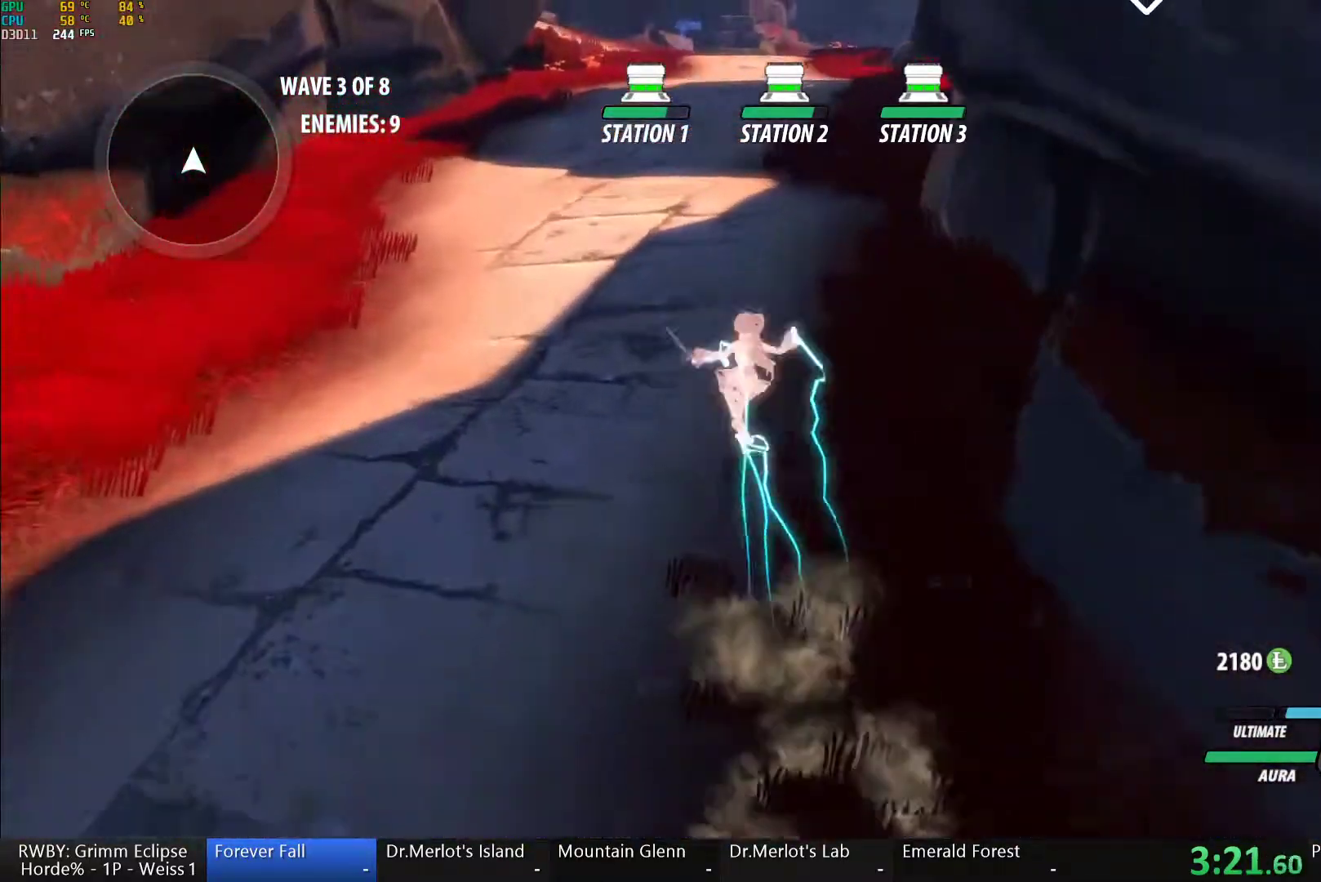
{"dt_ms": 500, "buttons": ["B", "L1", "L2"], "left_stick": "up", "right_stick": "center", "button_events": [[17, "Y", "up"], [83, "B", "up"], [83, "L1", "up"], [83, "L2", "up"], [100, "A", "down"], [150, "A", "up"], [150, "L1", "down"], [150, "L2", "down"], [167, "Y", "down"], [200, "B", "down"], [250, "Y", "up"], [300, "B", "up"], [300, "L1", "up"], [300, "L2", "up"], [317, "A", "down"], [367, "A", "up"], [367, "L1", "down"], [367, "L2", "down"], [383, "Y", "down"], [433, "B", "down"], [450, "Y", "up"]]}
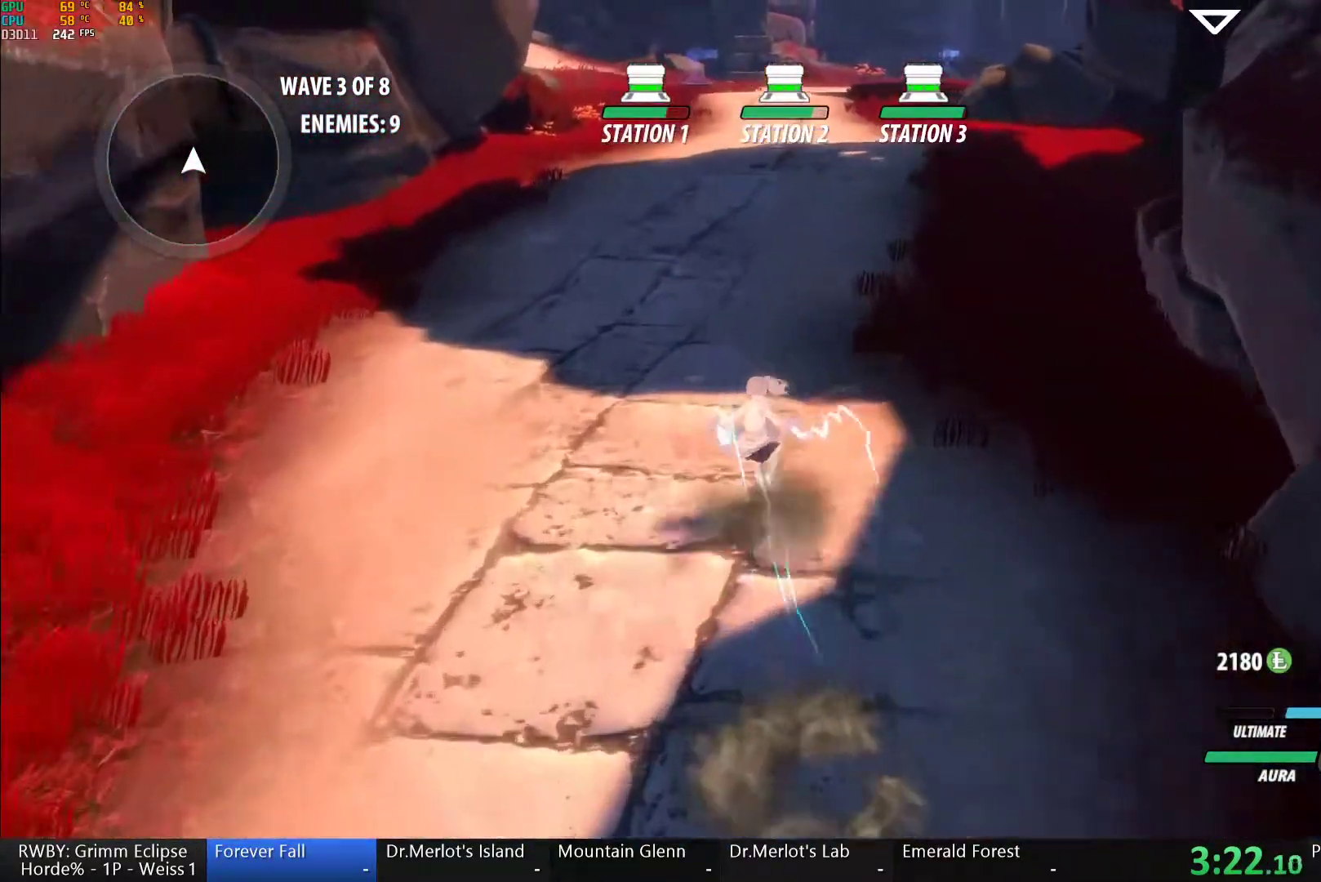
{"dt_ms": 500, "buttons": ["A"], "left_stick": "up", "right_stick": "center", "button_events": [[17, "B", "up"], [33, "A", "down"], [33, "L1", "up"], [33, "L2", "up"], [83, "A", "up"], [83, "L1", "down"], [83, "L2", "down"], [117, "Y", "down"], [133, "B", "down"], [183, "Y", "up"], [233, "B", "up"], [233, "L1", "up"], [233, "L2", "up"], [250, "A", "down"], [317, "A", "up"], [317, "L1", "down"], [317, "L2", "down"], [333, "Y", "down"], [350, "B", "down"], [400, "Y", "up"], [467, "B", "up"], [467, "L1", "up"], [467, "L2", "up"], [483, "A", "down"]]}
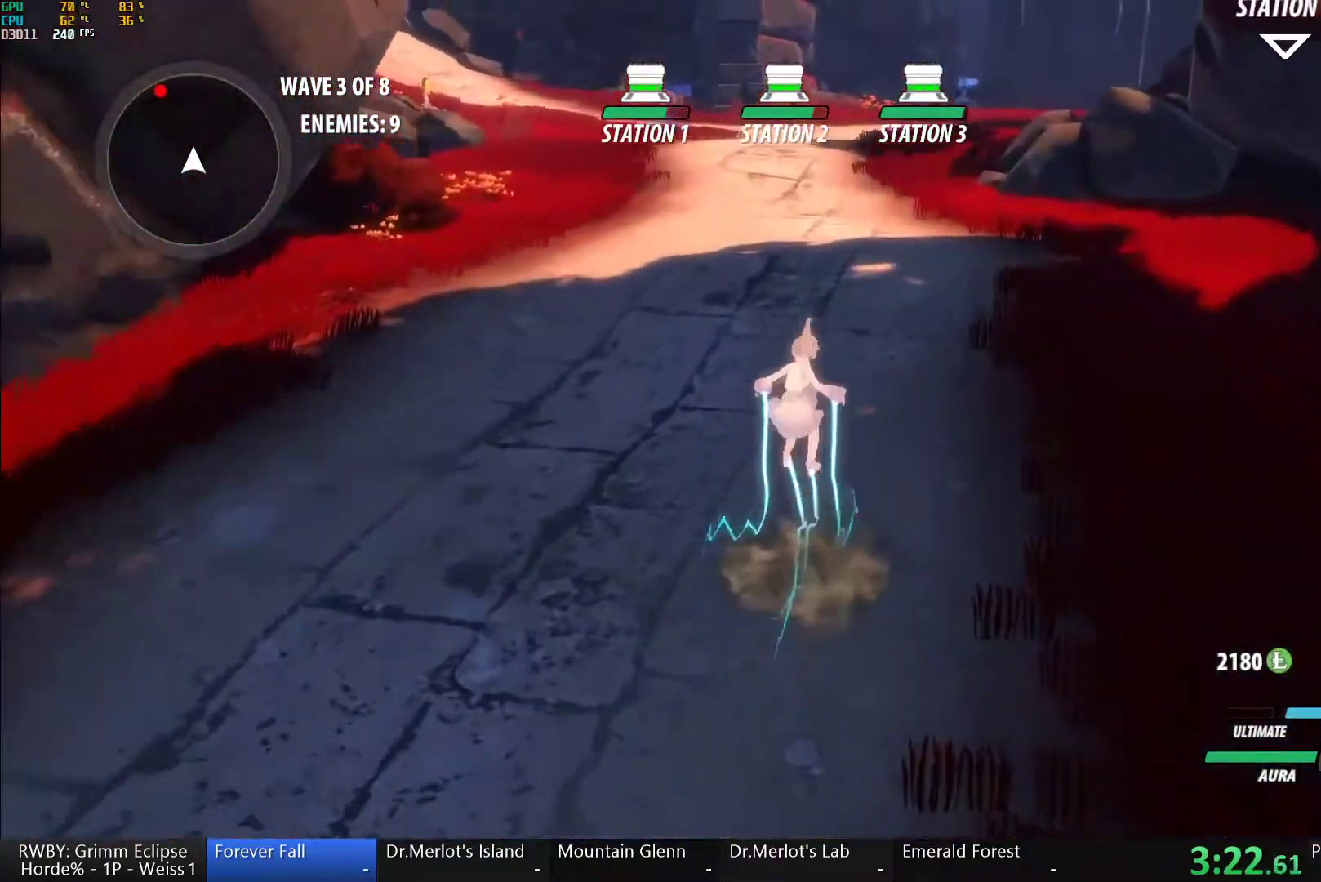
{"dt_ms": 500, "buttons": ["Y", "L1", "L2"], "left_stick": "up", "right_stick": "center", "button_events": [[33, "A", "up"], [33, "L1", "down"], [33, "L2", "down"], [50, "Y", "down"], [83, "B", "down"], [117, "Y", "up"], [183, "L1", "up"], [200, "A", "down"], [200, "B", "up"], [200, "R2", "down"], [250, "A", "up"], [250, "L1", "down"], [267, "Y", "down"], [283, "B", "down"], [350, "Y", "up"], [367, "R2", "up"], [400, "A", "down"], [400, "B", "up"], [400, "L1", "up"], [400, "L2", "up"], [483, "A", "up"], [483, "L1", "down"], [483, "L2", "down"], [483, "Y", "down"]]}
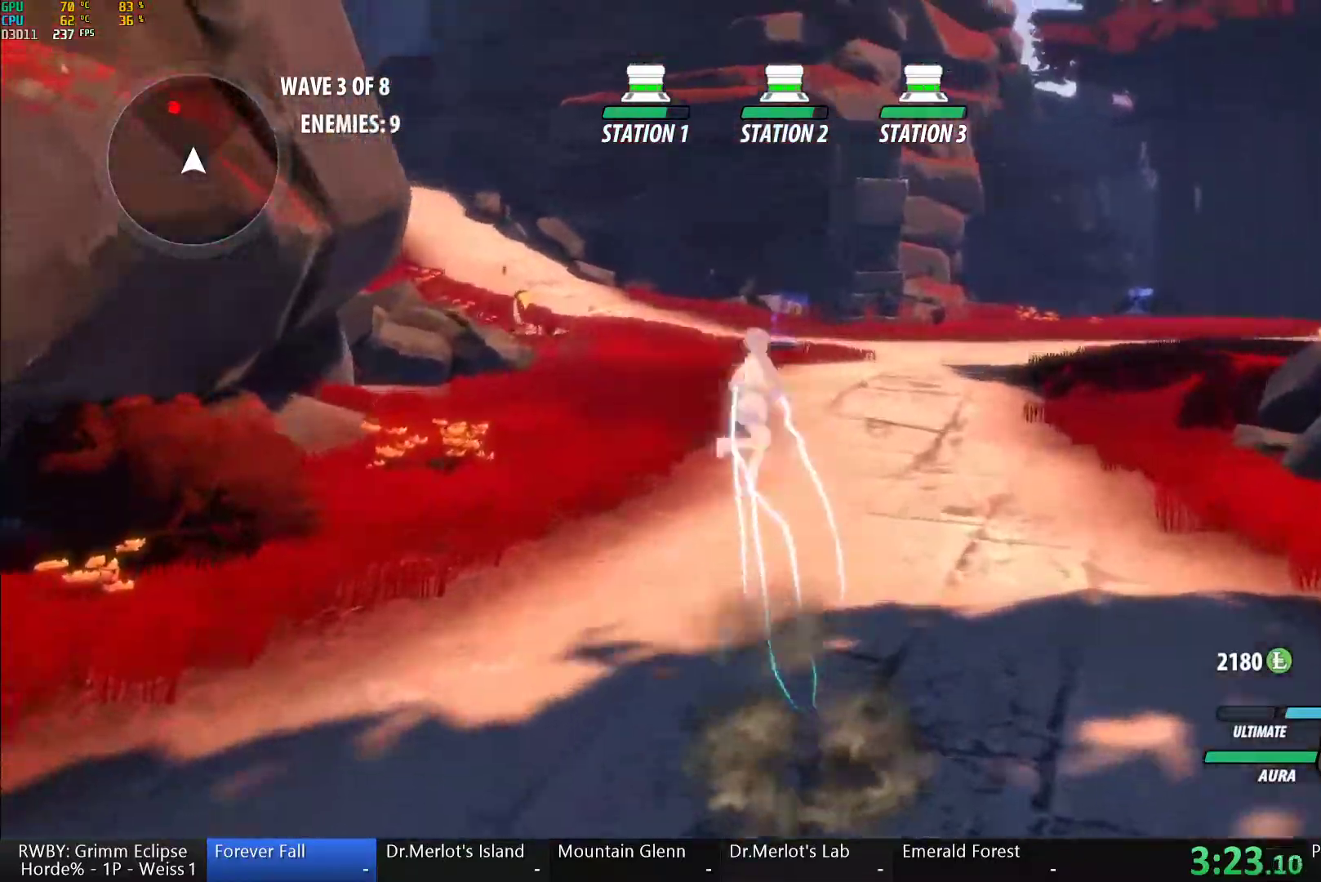
{"dt_ms": 500, "buttons": ["B", "Y", "L1", "L2"], "left_stick": "up", "right_stick": "center"}
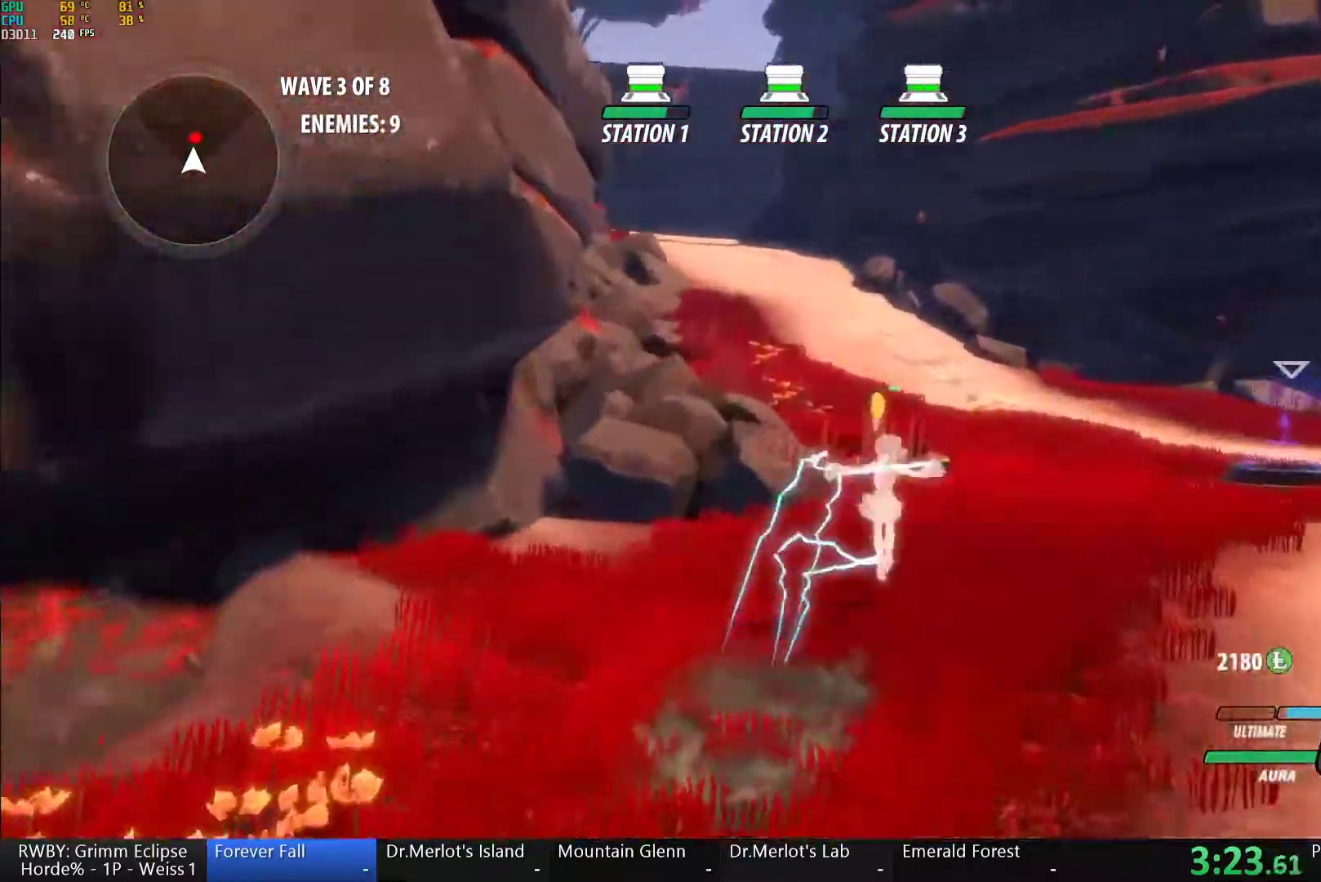
{"dt_ms": 500, "buttons": ["Y"], "left_stick": "left", "right_stick": "center"}
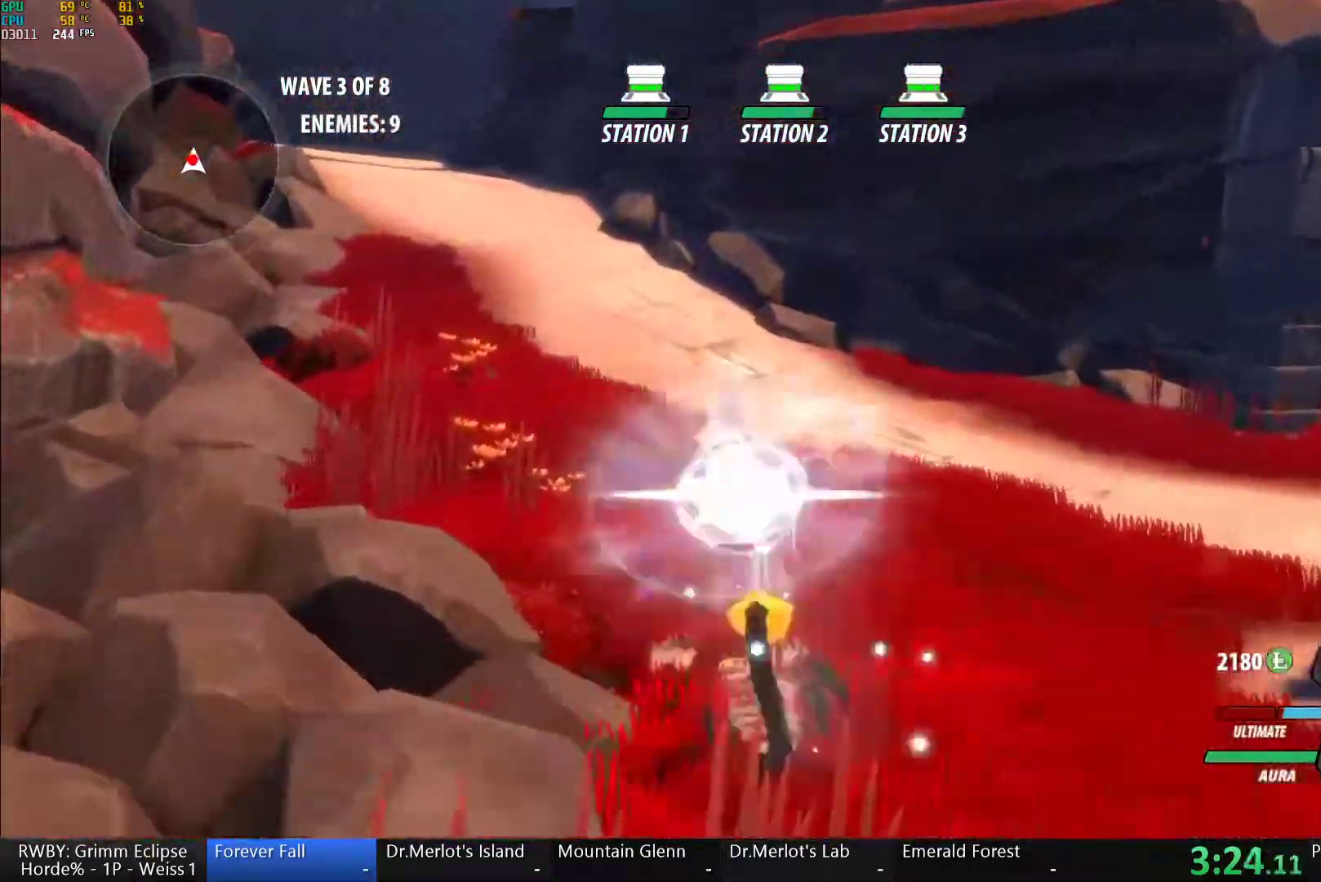
{"dt_ms": 1000, "buttons": [], "left_stick": "center", "right_stick": "center", "button_events": [[83, "B", "down"], [100, "Y", "up"], [200, "B", "up"], [333, "Y", "down"], [883, "Y", "up"]]}
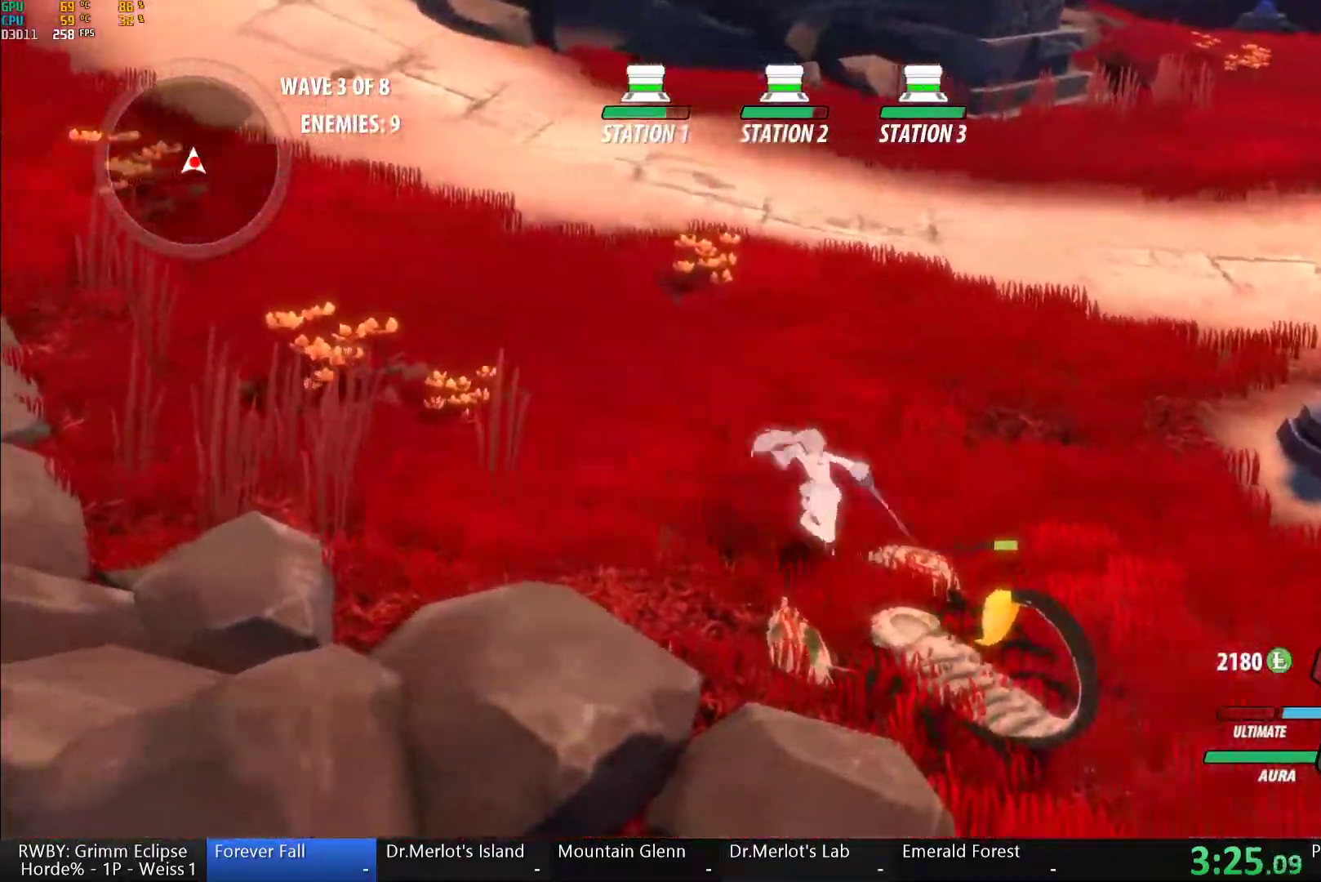
{"dt_ms": 1000, "buttons": [], "left_stick": "up-right", "right_stick": "center", "button_events": [[517, "L1", "down"], [517, "L2", "down"], [567, "Y", "down"], [583, "B", "down"], [633, "Y", "up"], [650, "L1", "up"], [650, "L2", "up"], [750, "B", "up"]]}
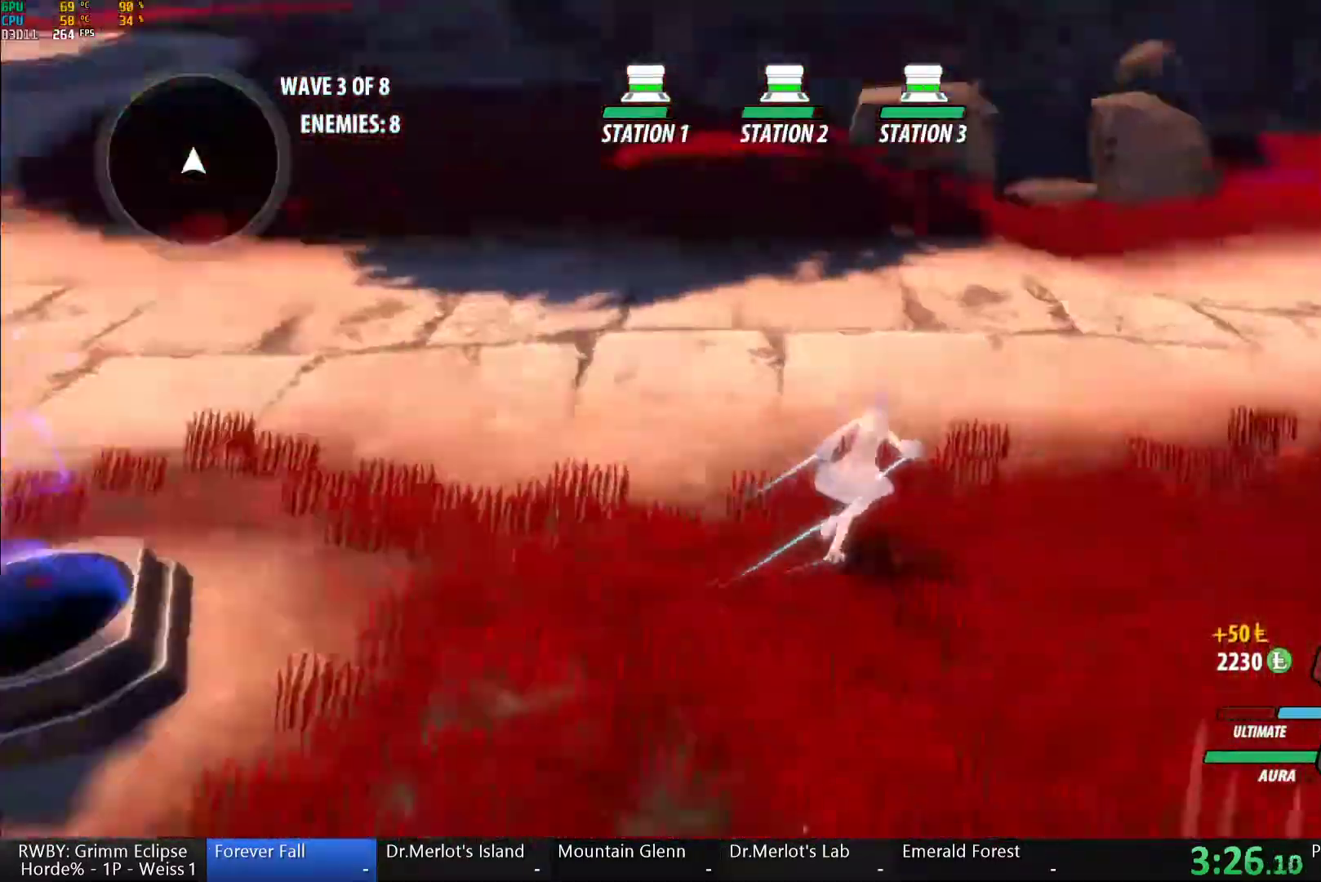
{"dt_ms": 500, "buttons": [], "left_stick": "left", "right_stick": "center", "button_events": [[50, "A", "down"], [100, "A", "up"], [100, "L1", "down"], [100, "L2", "down"], [117, "Y", "down"], [167, "B", "down"], [167, "Y", "up"], [200, "R2", "down"], [233, "L1", "up"], [233, "L2", "up"], [250, "B", "up"], [333, "L1", "down"], [333, "L2", "down"], [350, "Y", "down"], [383, "B", "down"], [383, "R2", "up"], [417, "Y", "up"], [450, "L1", "up"], [450, "L2", "up"], [500, "B", "up"]]}
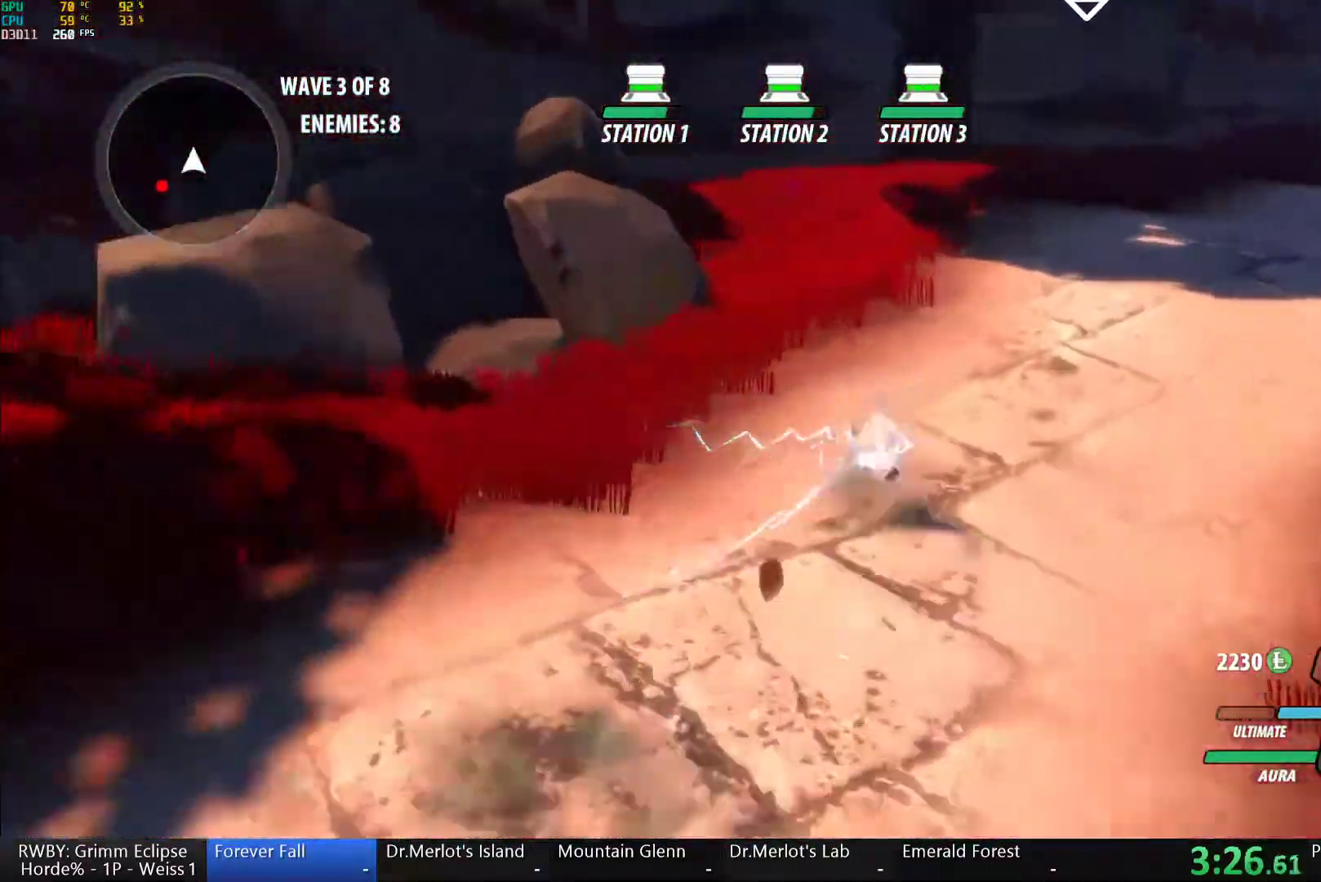
{"dt_ms": 1000, "buttons": ["B"], "left_stick": "center", "right_stick": "center", "button_events": [[33, "A", "down"], [33, "L1", "down"], [33, "L2", "down"], [83, "A", "up"], [100, "B", "down"], [100, "Y", "down"], [167, "Y", "up"], [200, "L1", "up"], [200, "L2", "up"], [233, "B", "up"], [317, "L1", "down"], [317, "L2", "down"], [333, "Y", "down"], [367, "B", "down"], [417, "Y", "up"], [450, "L1", "up"], [450, "L2", "up"], [467, "B", "up"], [483, "A", "down"], [550, "A", "up"], [550, "L1", "down"], [550, "L2", "down"], [567, "Y", "down"], [700, "L1", "up"], [700, "L2", "up"], [917, "B", "down"], [917, "Y", "up"]]}
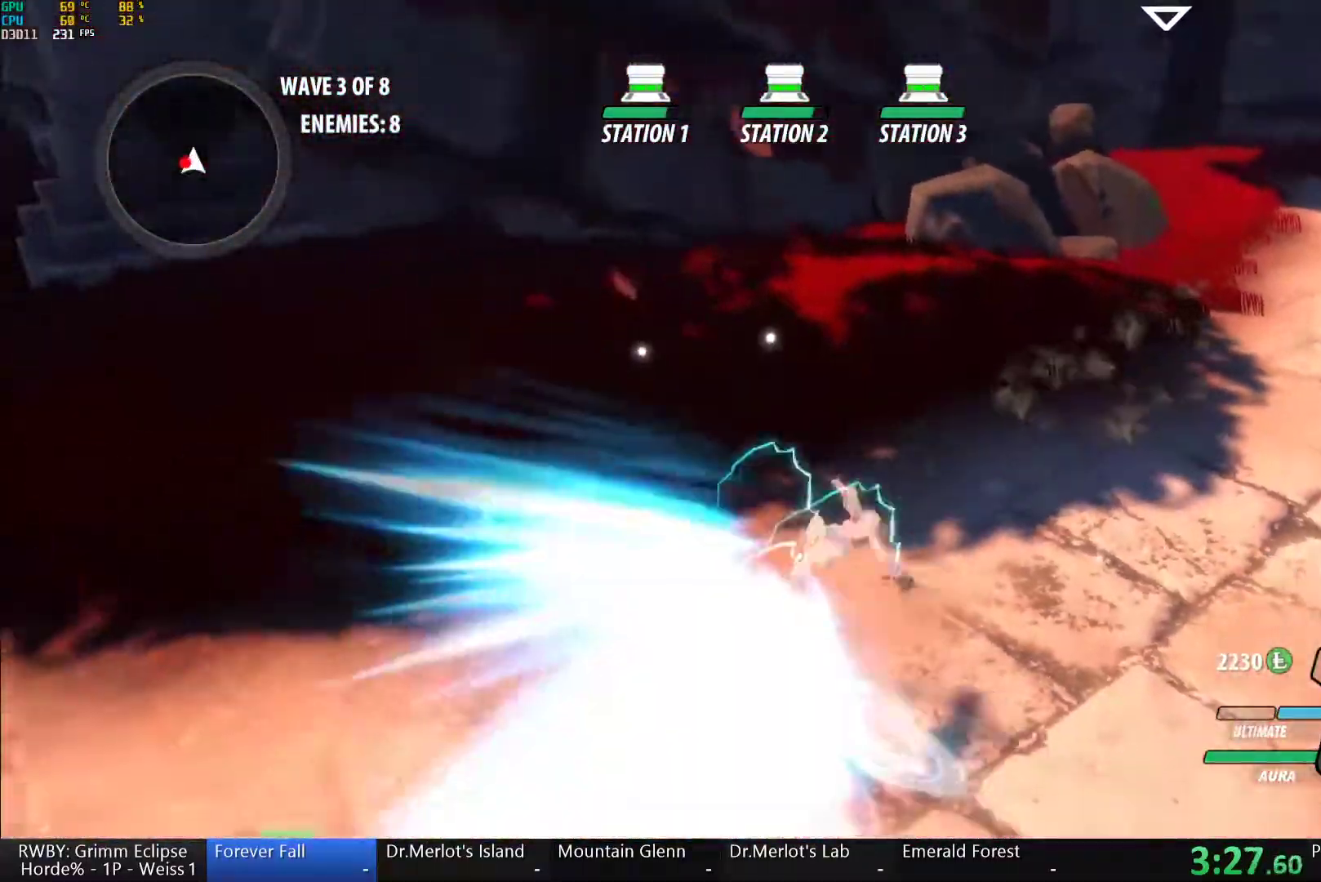
{"dt_ms": 500, "buttons": ["Y"], "left_stick": "center", "right_stick": "center", "button_events": [[33, "B", "up"], [100, "A", "down"], [150, "A", "up"], [150, "L1", "down"], [150, "L2", "down"], [167, "Y", "down"], [267, "L1", "up"], [267, "L2", "up"]]}
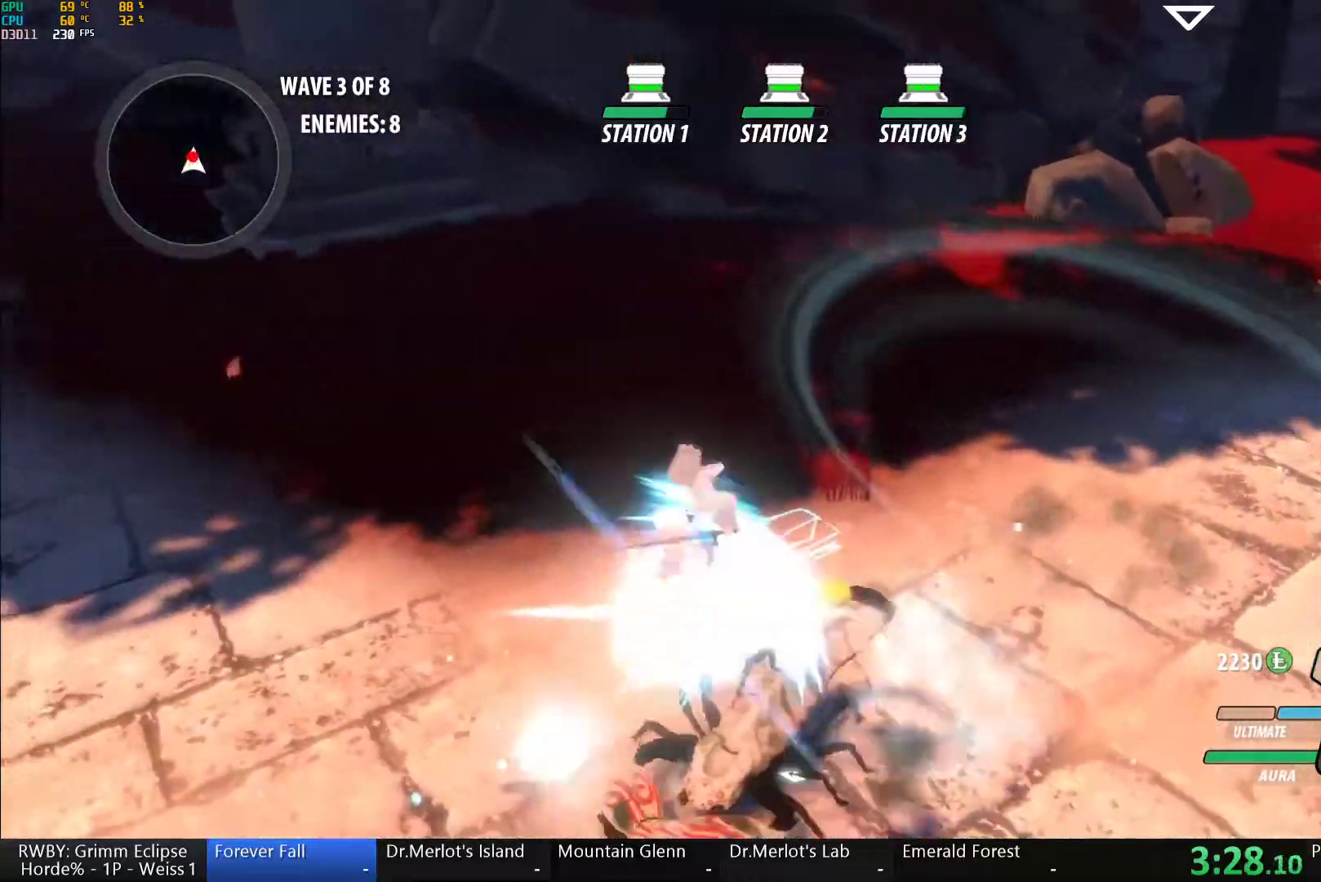
{"dt_ms": 500, "buttons": ["Y", "R2"], "left_stick": "center", "right_stick": "center", "button_events": [[17, "B", "down"], [33, "Y", "up"], [117, "B", "up"], [250, "L1", "down"], [250, "L2", "down"], [267, "Y", "down"], [350, "L1", "up"], [350, "L2", "up"], [400, "R2", "down"]]}
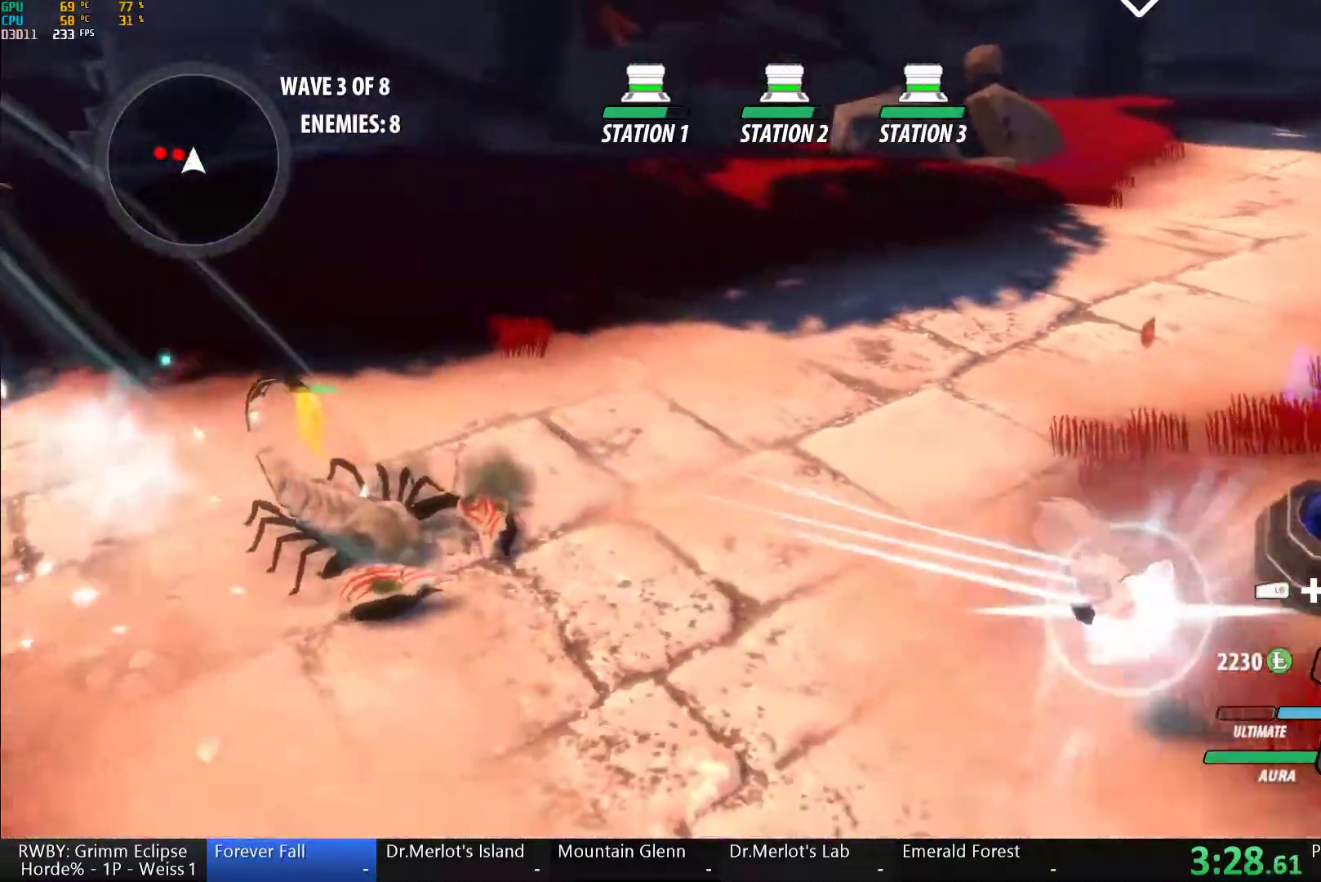
{"dt_ms": 500, "buttons": ["Y", "R2"], "left_stick": "center", "right_stick": "center", "button_events": [[150, "B", "down"], [167, "Y", "up"], [217, "B", "up"], [283, "L1", "down"], [283, "L2", "down"], [317, "Y", "down"], [367, "L1", "up"], [367, "L2", "up"]]}